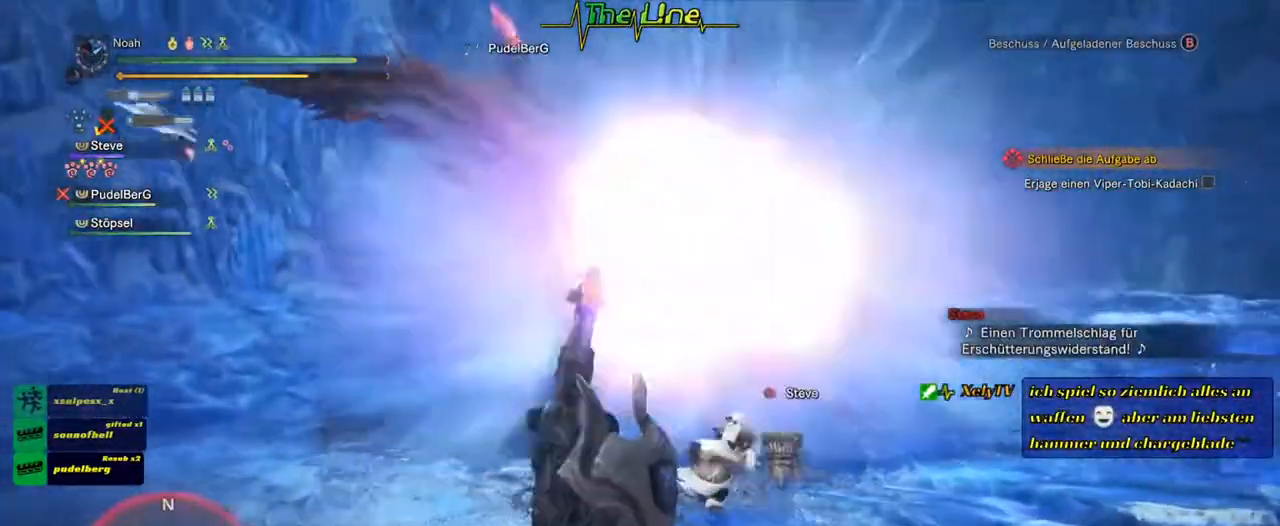
Gameplay with a controller (Xbox layout); each line is a JSON object with the inputs held at the frame after it. "events" lists button and stick changes between this image and that frame as [ms after this image, input, new state], when the widget could be followed in between.
{"buttons": [], "left_stick": "up", "right_stick": "center", "events": []}
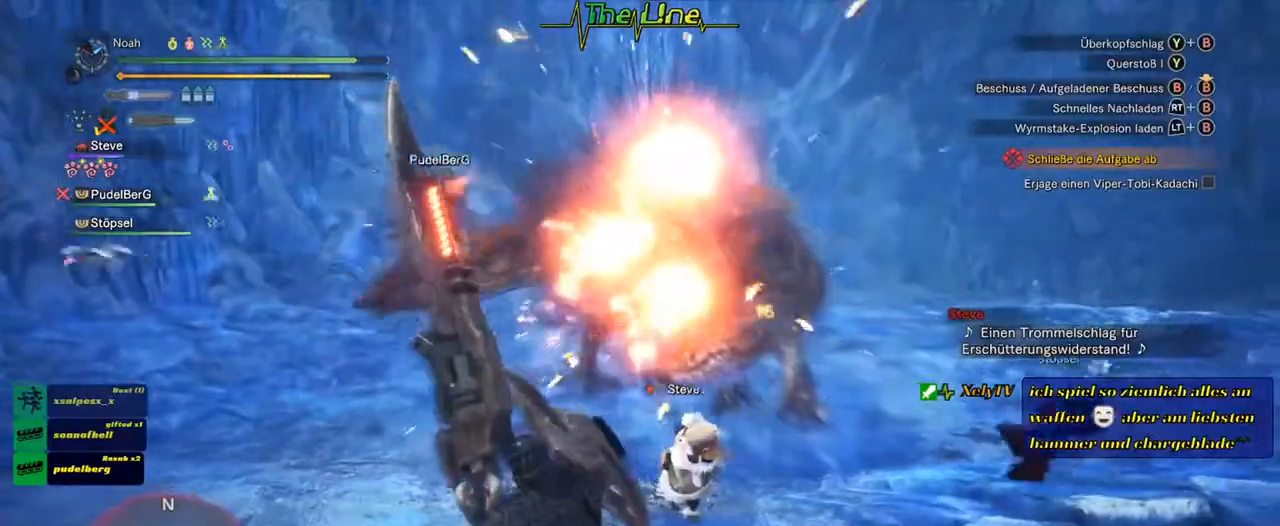
{"buttons": ["A"], "left_stick": "up", "right_stick": "center", "events": [[383, "A", "down"]]}
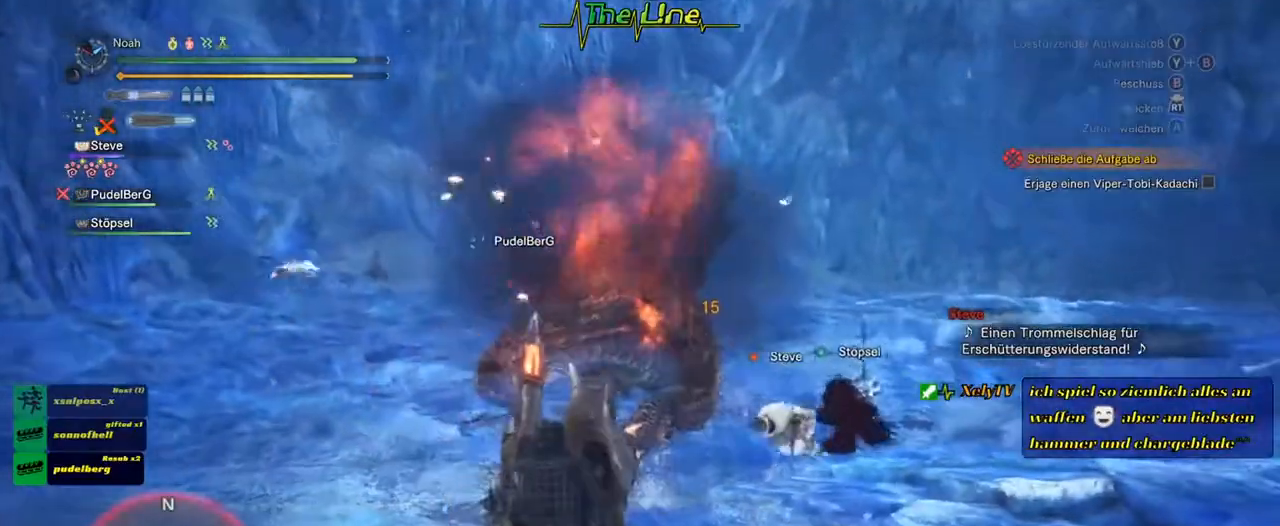
{"buttons": [], "left_stick": "up", "right_stick": "center", "events": [[17, "A", "up"]]}
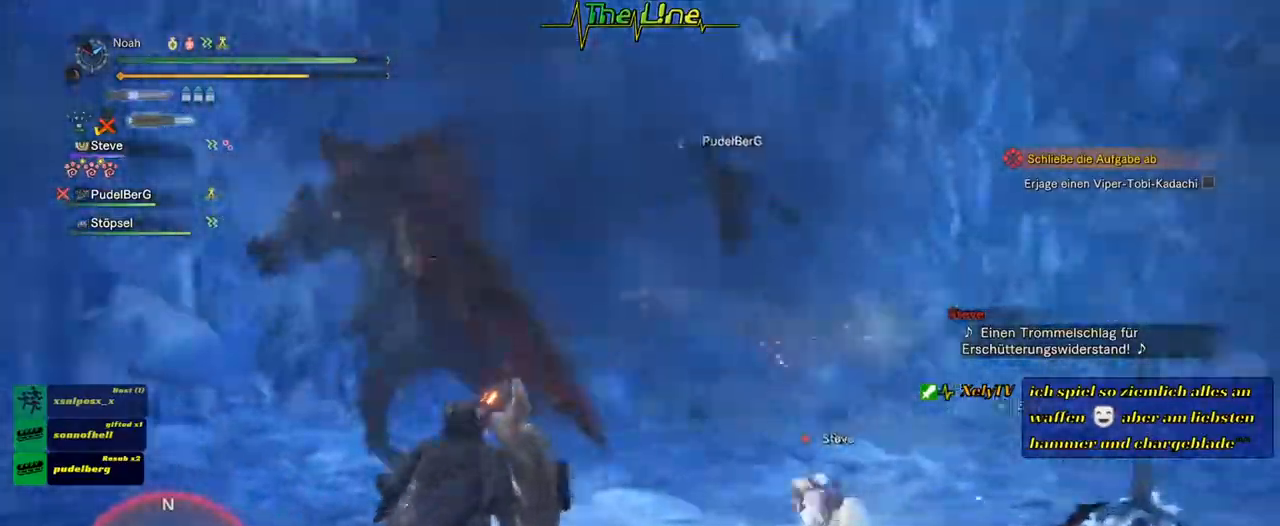
{"buttons": [], "left_stick": "up", "right_stick": "center", "events": []}
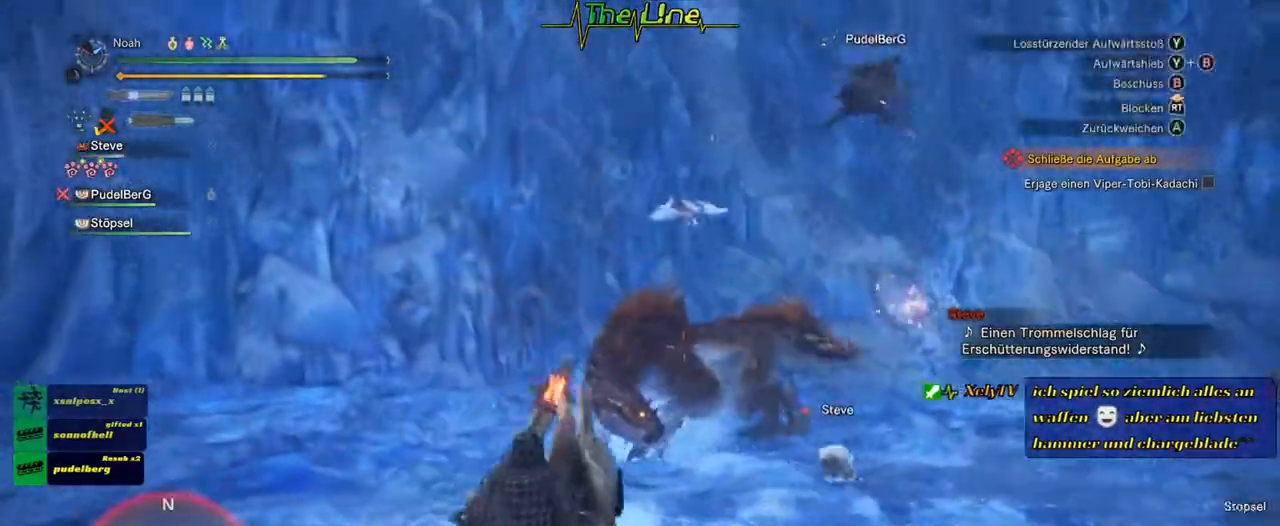
{"buttons": [], "left_stick": "up", "right_stick": "center", "events": []}
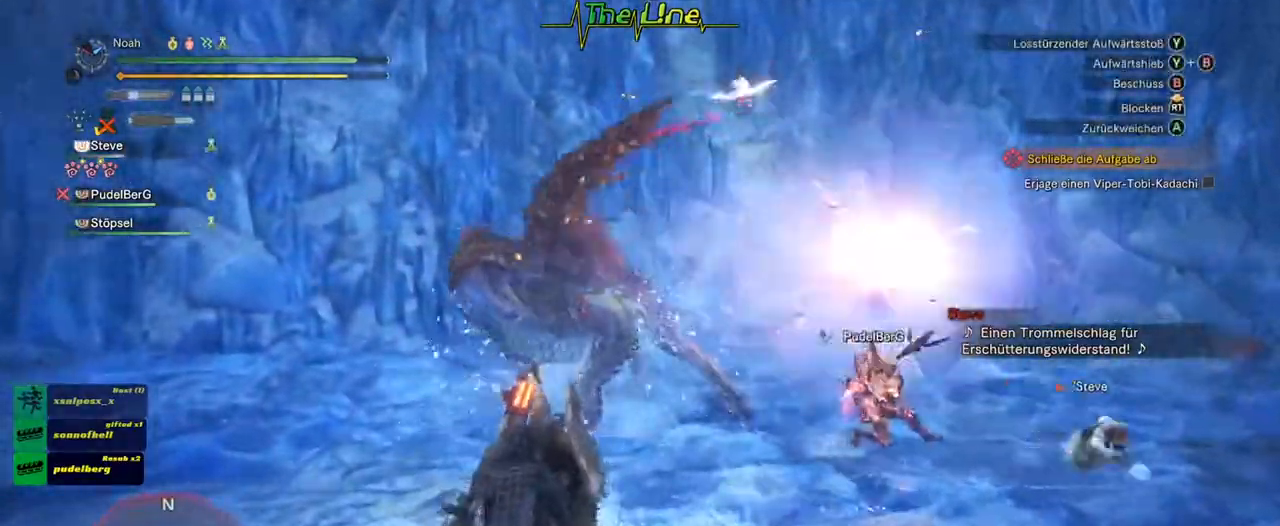
{"buttons": [], "left_stick": "up", "right_stick": "center", "events": []}
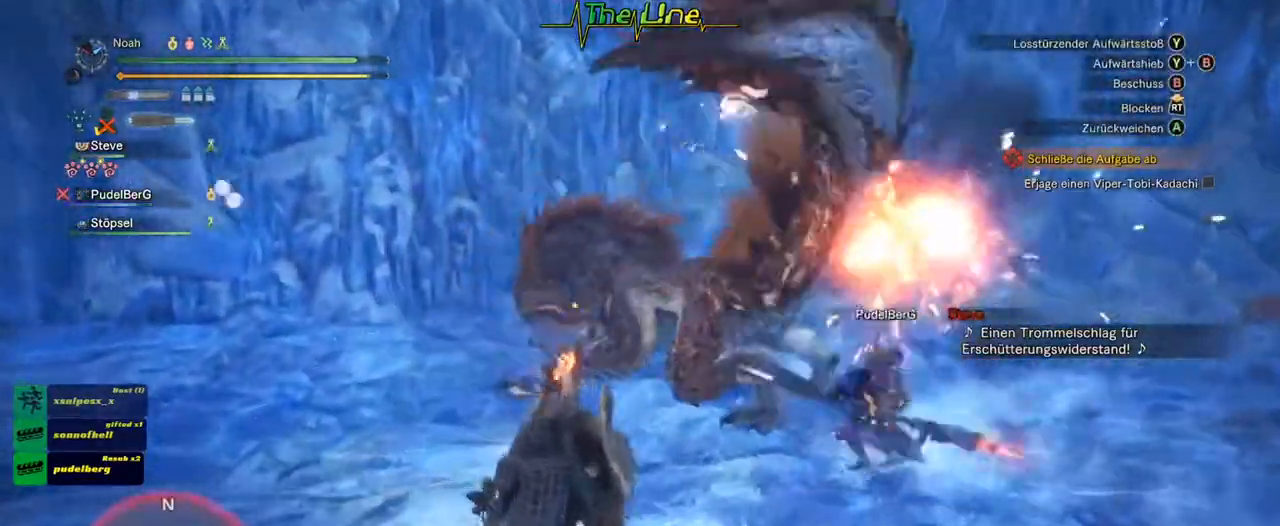
{"buttons": [], "left_stick": "up", "right_stick": "center", "events": [[117, "Y", "down"], [334, "Y", "up"]]}
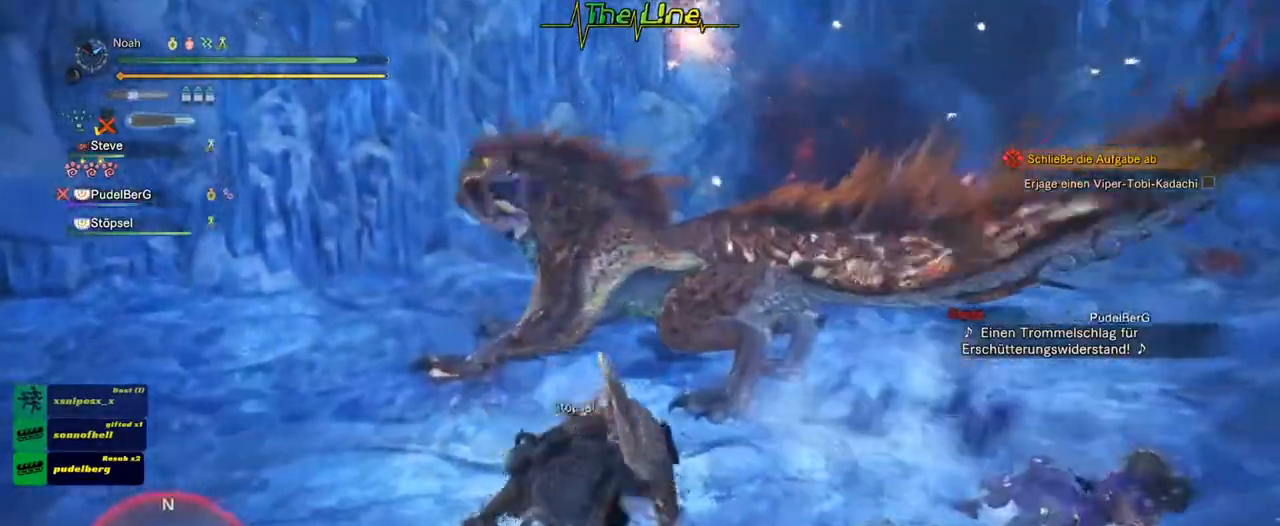
{"buttons": [], "left_stick": "up", "right_stick": "center", "events": []}
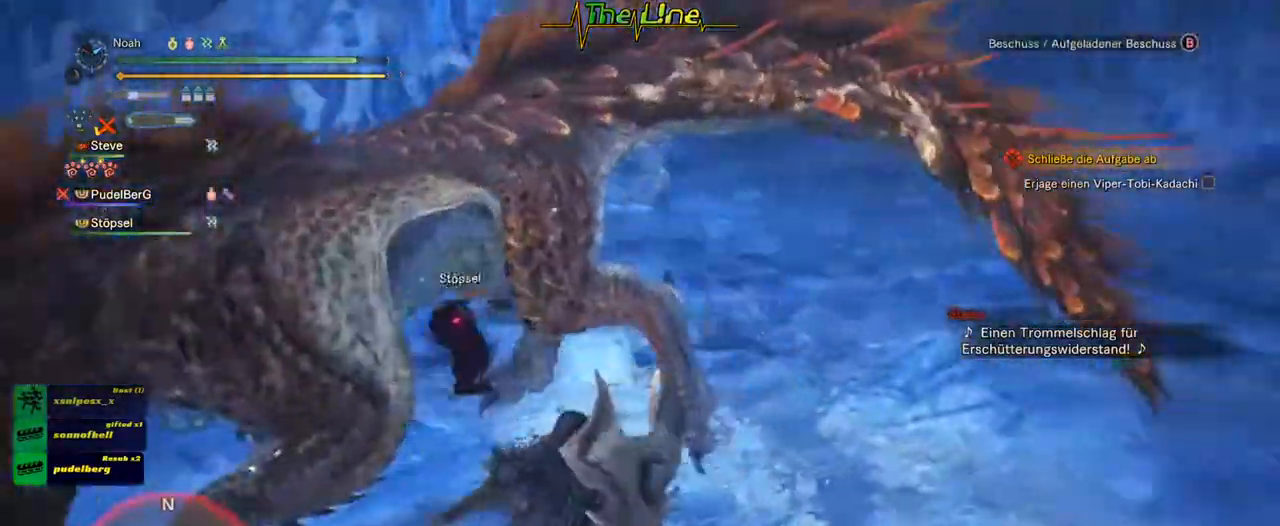
{"buttons": ["R2"], "left_stick": "up", "right_stick": "center", "events": [[484, "R2", "down"]]}
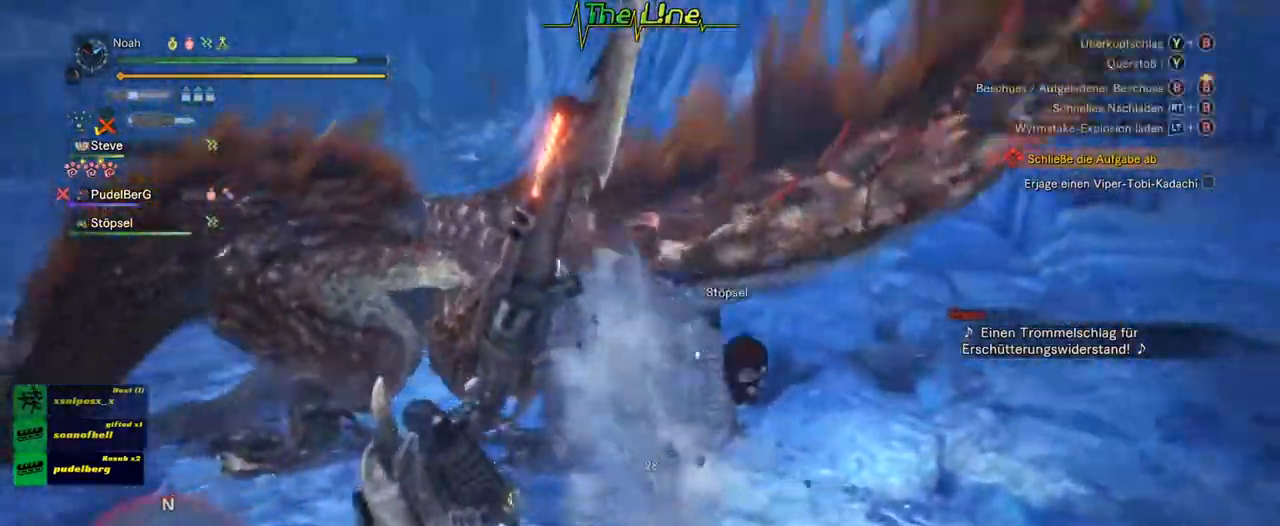
{"buttons": ["R2"], "left_stick": "up", "right_stick": "center", "events": []}
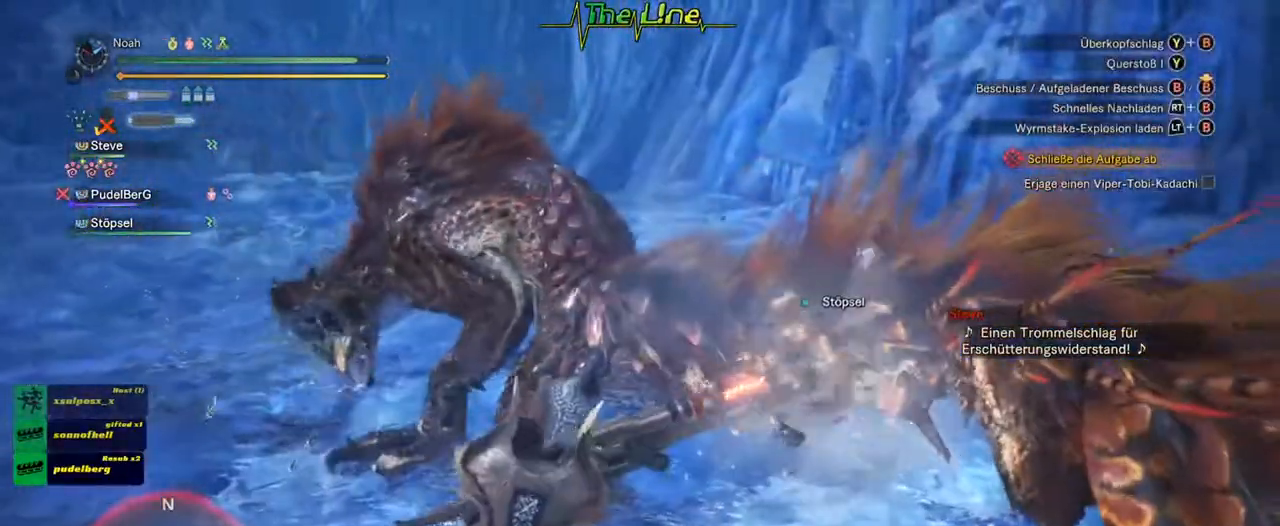
{"buttons": ["R2"], "left_stick": "up-left", "right_stick": "center", "events": [[434, "left_stick", "up-left"]]}
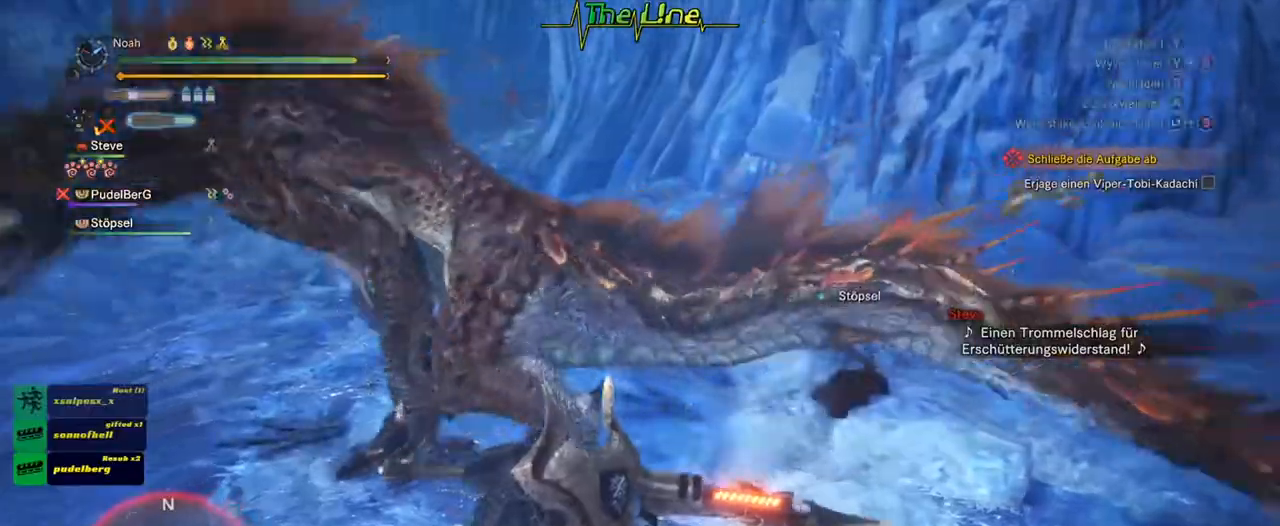
{"buttons": ["R2"], "left_stick": "up-left", "right_stick": "center", "events": []}
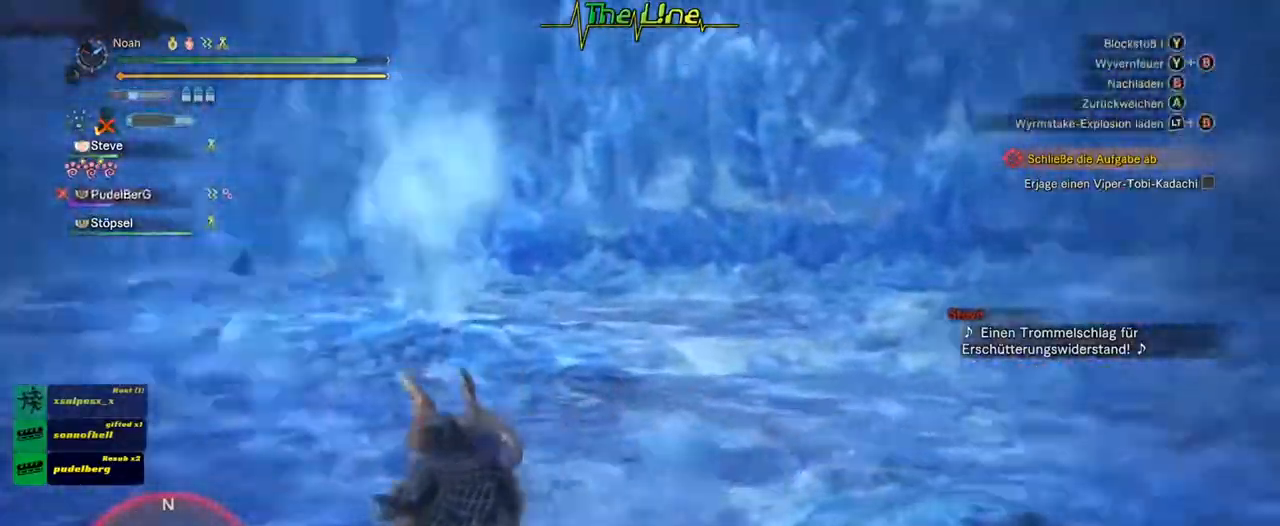
{"buttons": ["R2"], "left_stick": "up", "right_stick": "center", "events": [[284, "left_stick", "up"]]}
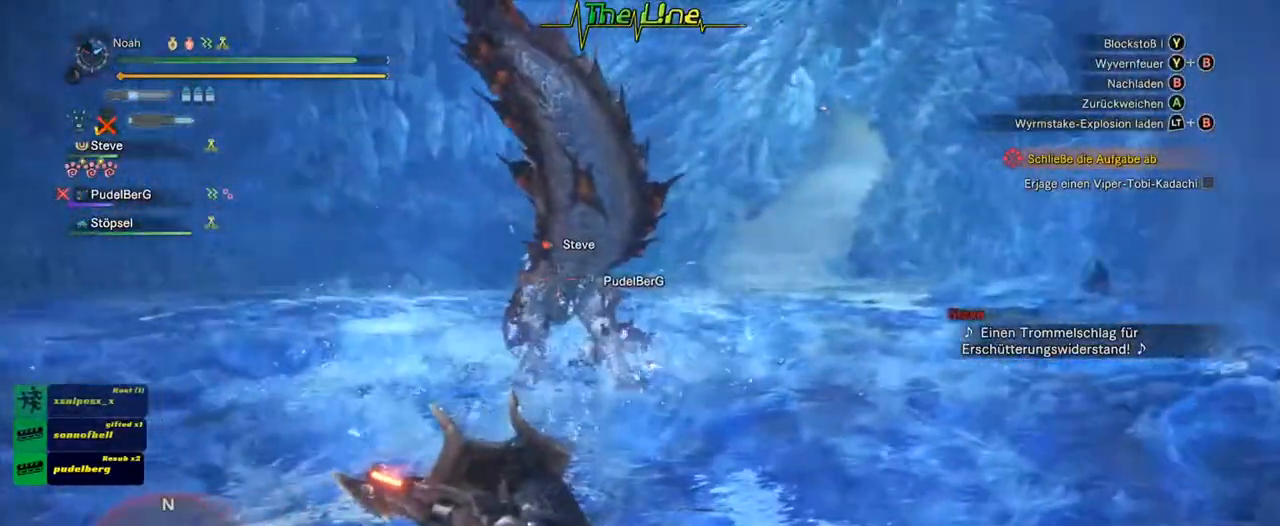
{"buttons": ["Y"], "left_stick": "up", "right_stick": "center", "events": [[200, "R2", "up"], [417, "Y", "down"]]}